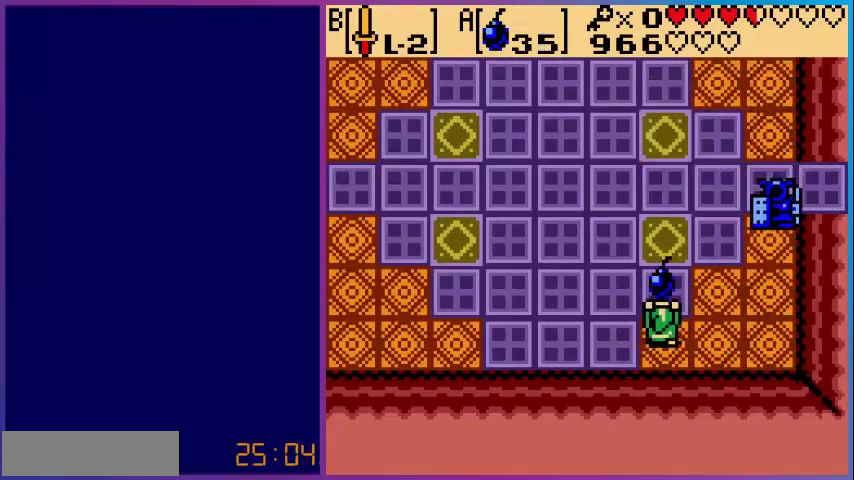
Gameplay with a controller (Nintendo layout); each line is a JSON object with the inputs held at the frame after it. "events" lists button and stick changes between this image and that frame as [ms after this image, input, new state], when the widget could be followed in between. Not read: L3 R3.
{"buttons": ["DPAD_LEFT"], "events": [[160, "A", "down"], [240, "A", "up"], [400, "DPAD_DOWN", "down"], [480, "DPAD_DOWN", "up"], [480, "DPAD_LEFT", "down"]]}
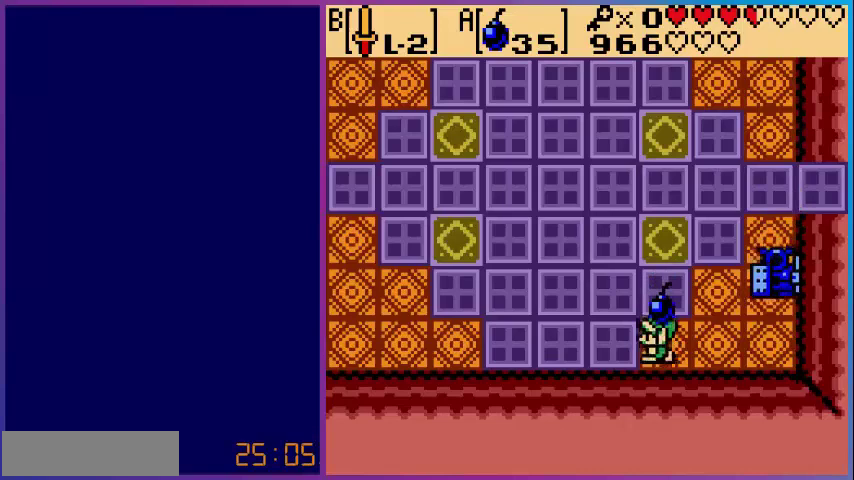
{"buttons": ["DPAD_LEFT"], "events": []}
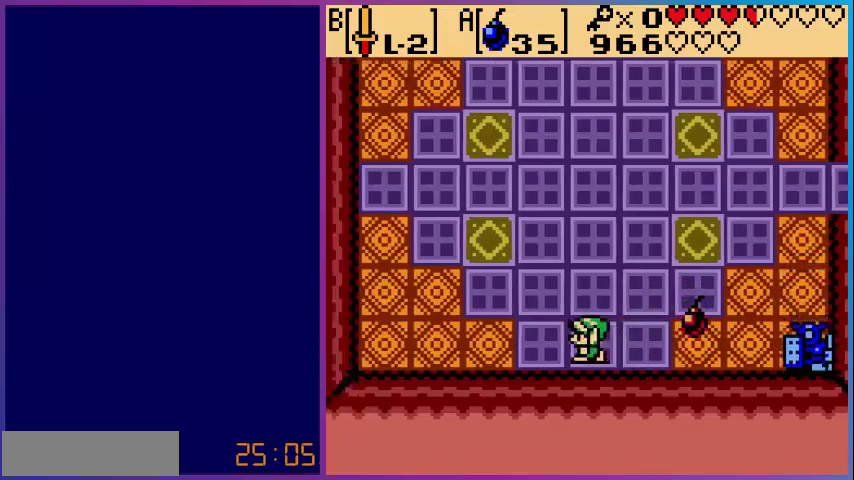
{"buttons": [], "events": [[200, "DPAD_LEFT", "up"]]}
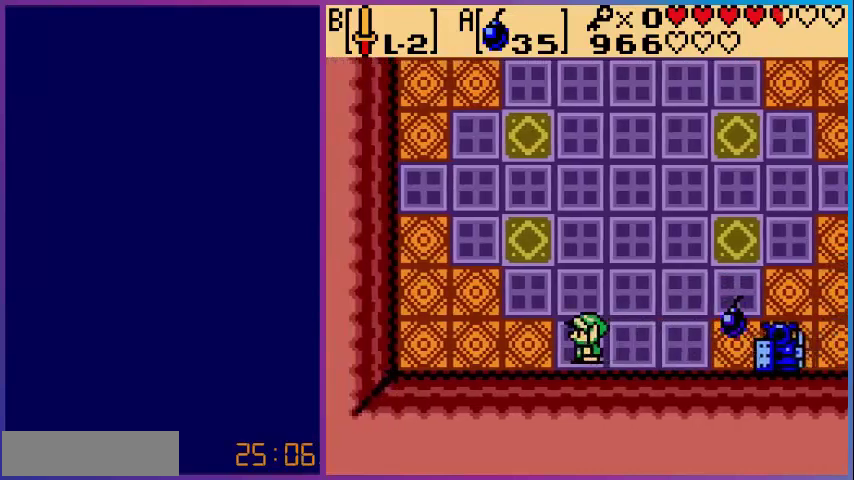
{"buttons": ["DPAD_UP"], "events": [[80, "DPAD_UP", "down"]]}
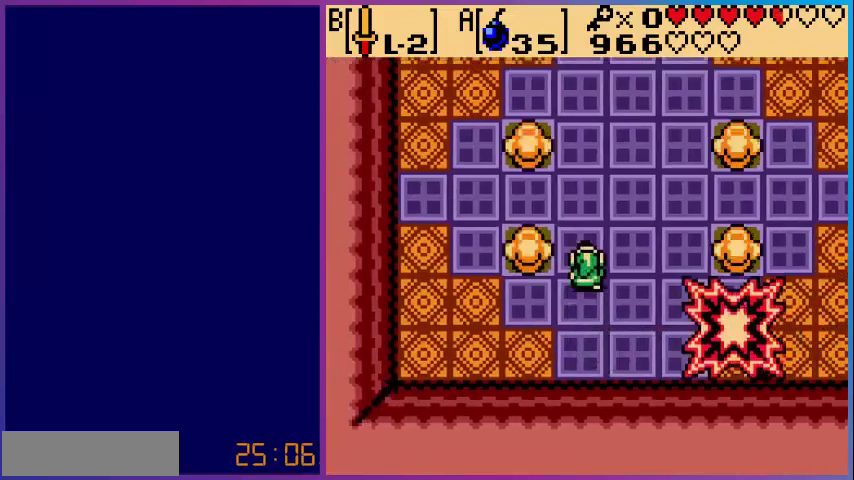
{"buttons": ["DPAD_LEFT"], "events": [[40, "DPAD_UP", "up"], [200, "DPAD_RIGHT", "down"], [400, "DPAD_RIGHT", "up"], [400, "DPAD_UP", "down"], [440, "DPAD_LEFT", "down"], [440, "DPAD_UP", "up"]]}
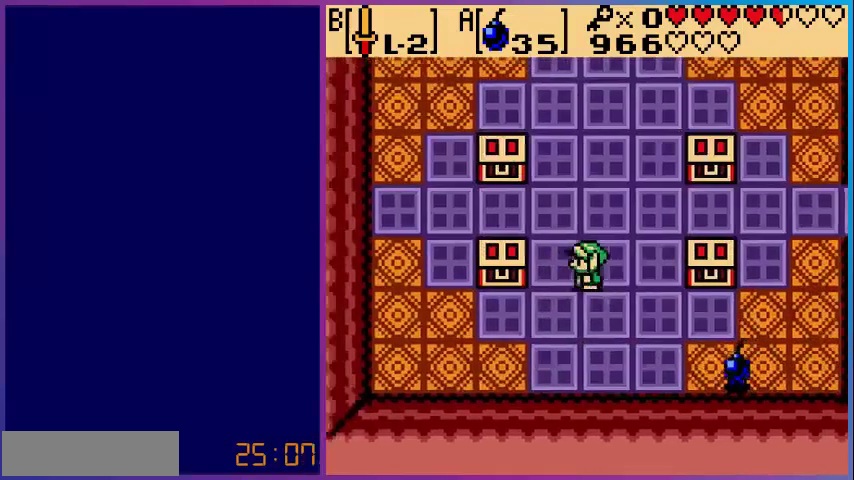
{"buttons": ["DPAD_DOWN", "DPAD_RIGHT"], "events": [[200, "DPAD_LEFT", "up"], [360, "DPAD_RIGHT", "down"], [480, "DPAD_DOWN", "down"]]}
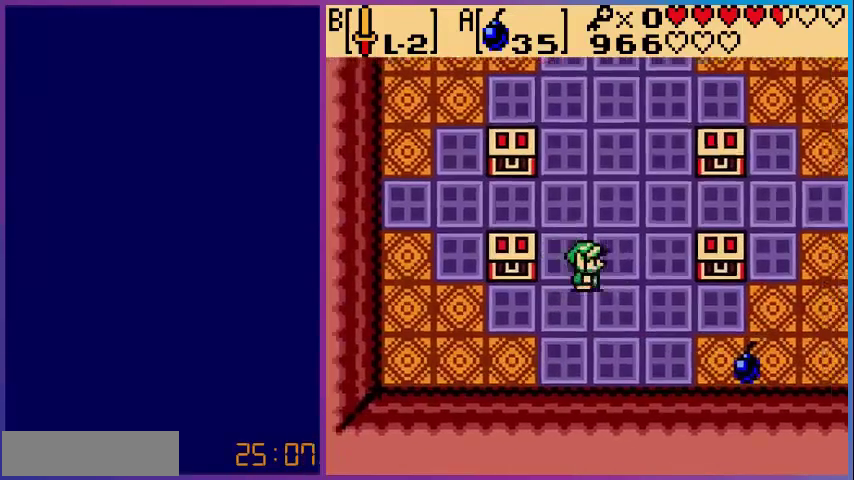
{"buttons": ["DPAD_DOWN", "DPAD_RIGHT"], "events": []}
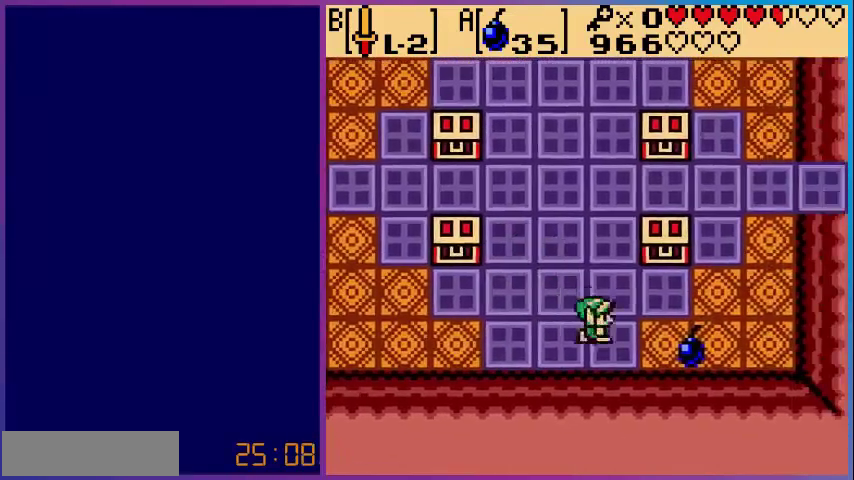
{"buttons": ["DPAD_RIGHT"], "events": [[80, "B", "down"], [120, "DPAD_DOWN", "up"], [160, "DPAD_RIGHT", "up"], [280, "B", "up"], [480, "DPAD_RIGHT", "down"]]}
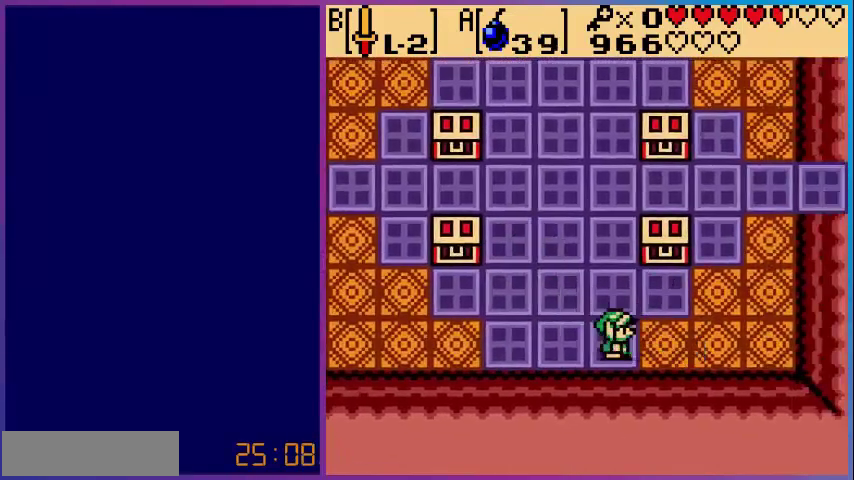
{"buttons": ["DPAD_UP"], "events": [[200, "DPAD_RIGHT", "up"], [200, "DPAD_UP", "down"]]}
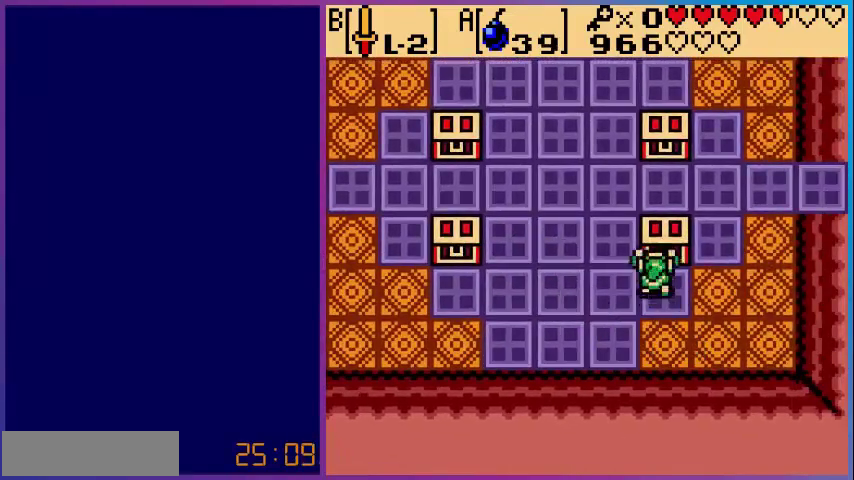
{"buttons": [], "events": [[80, "A", "down"], [80, "DPAD_UP", "up"], [280, "A", "up"]]}
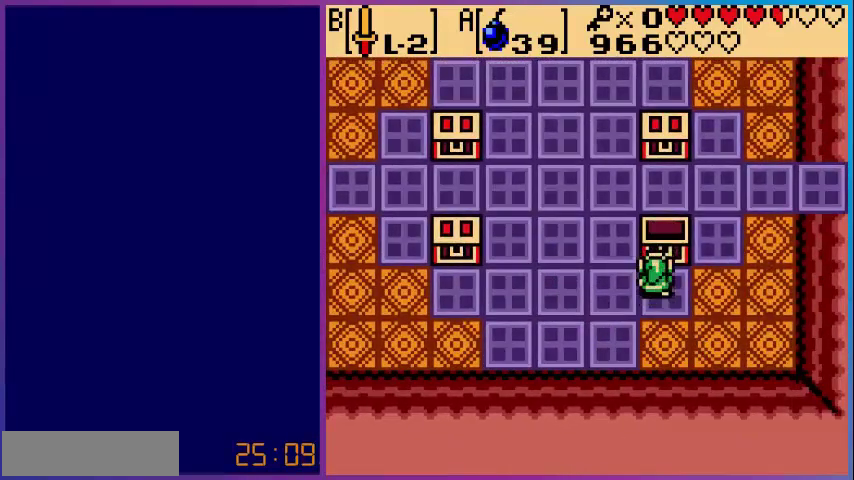
{"buttons": ["DPAD_UP", "DPAD_RIGHT"], "events": [[120, "DPAD_RIGHT", "down"], [400, "DPAD_UP", "down"]]}
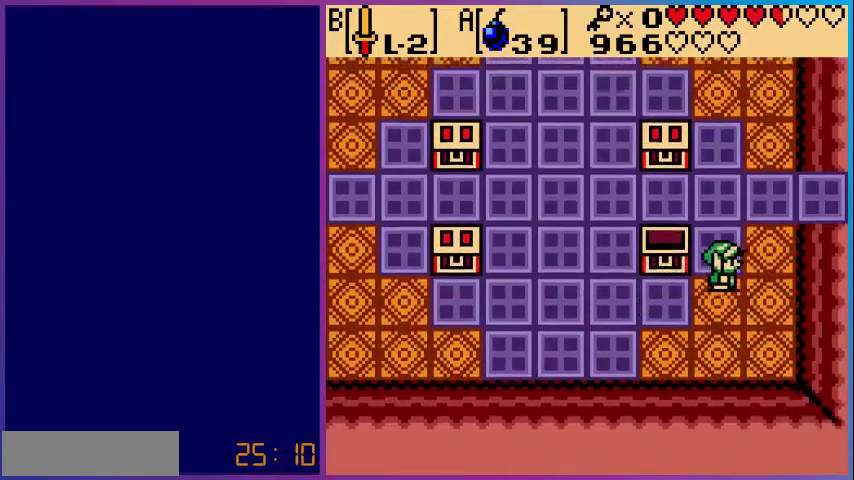
{"buttons": ["DPAD_UP", "DPAD_RIGHT"], "events": []}
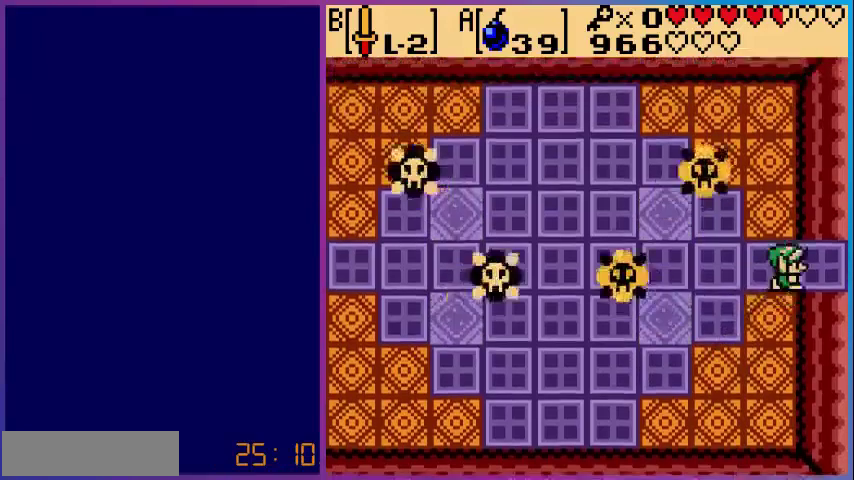
{"buttons": ["DPAD_RIGHT"], "events": [[200, "DPAD_UP", "up"]]}
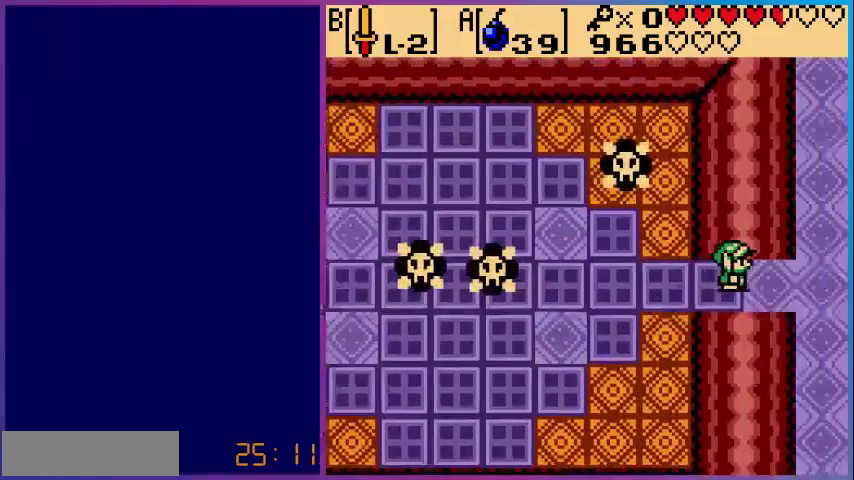
{"buttons": ["DPAD_LEFT"], "events": [[160, "DPAD_RIGHT", "up"], [280, "DPAD_LEFT", "down"]]}
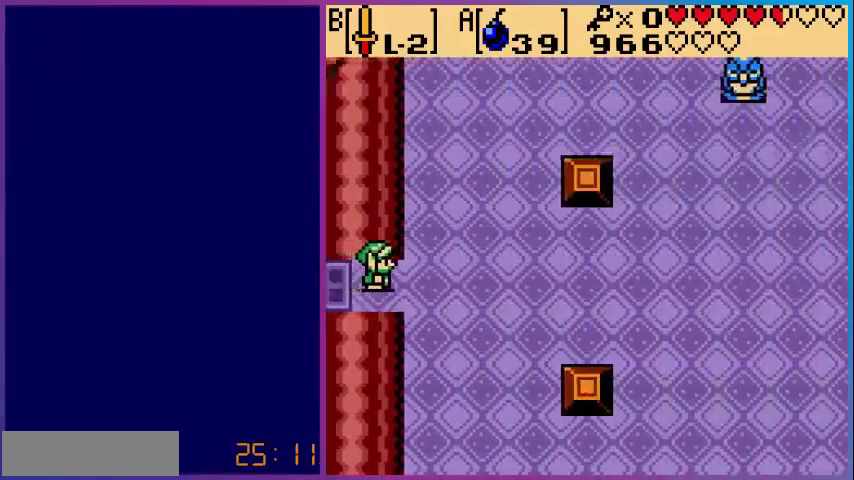
{"buttons": ["DPAD_LEFT"], "events": []}
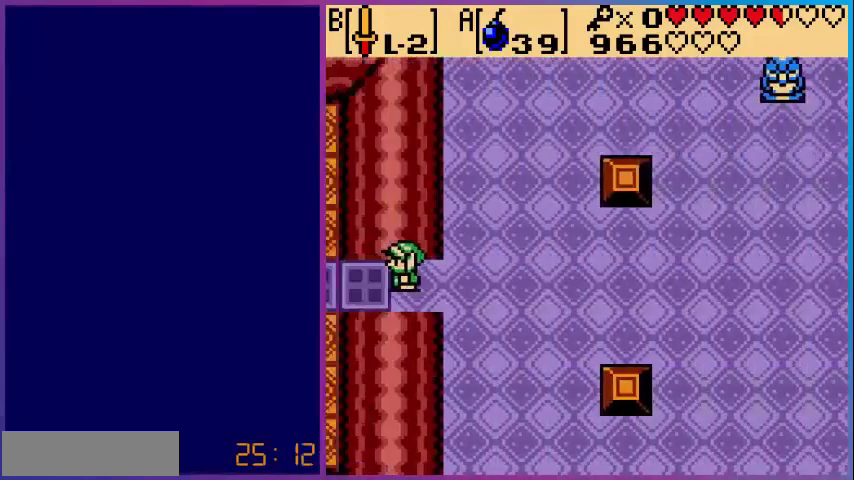
{"buttons": ["DPAD_LEFT"], "events": [[200, "DPAD_LEFT", "up"], [440, "DPAD_LEFT", "down"]]}
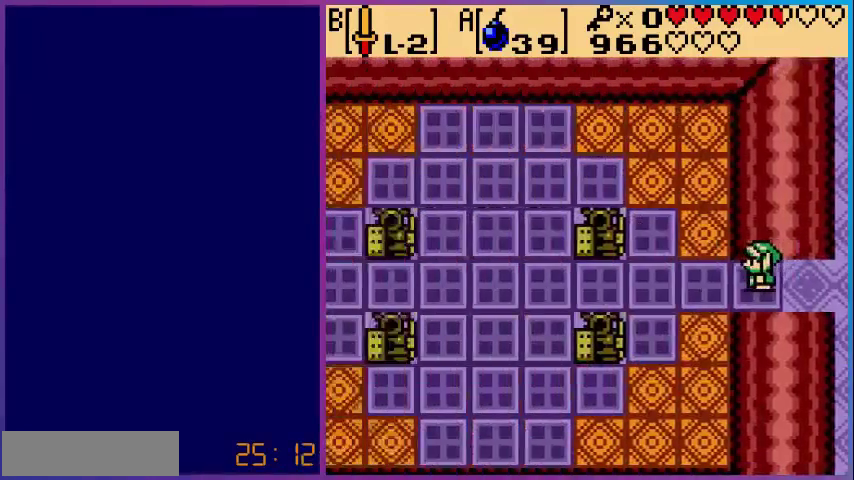
{"buttons": ["DPAD_LEFT"], "events": []}
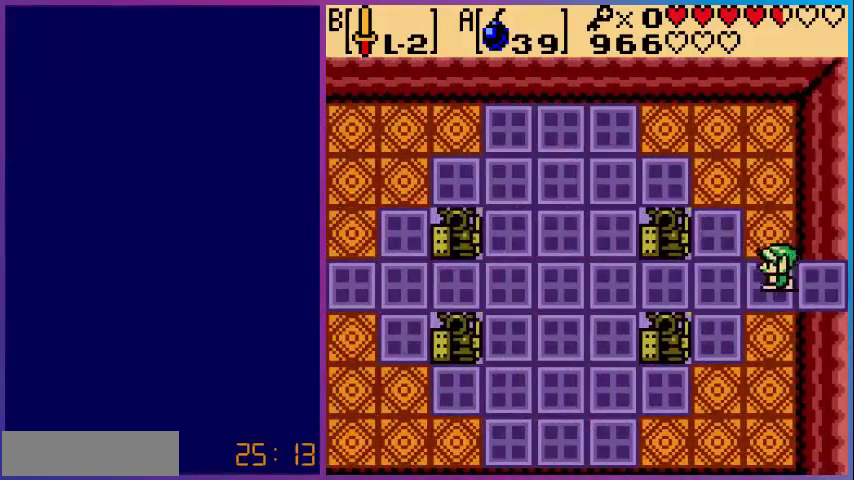
{"buttons": ["DPAD_LEFT"], "events": [[80, "DPAD_DOWN", "down"], [280, "DPAD_DOWN", "up"]]}
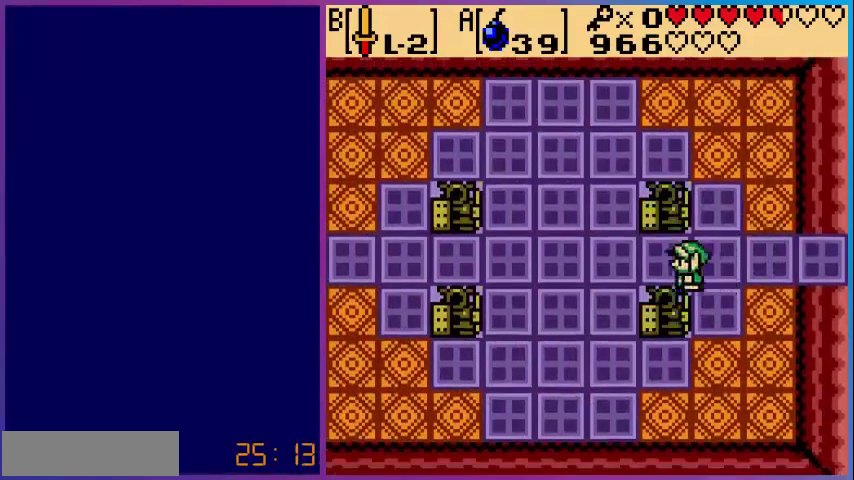
{"buttons": ["DPAD_LEFT"], "events": []}
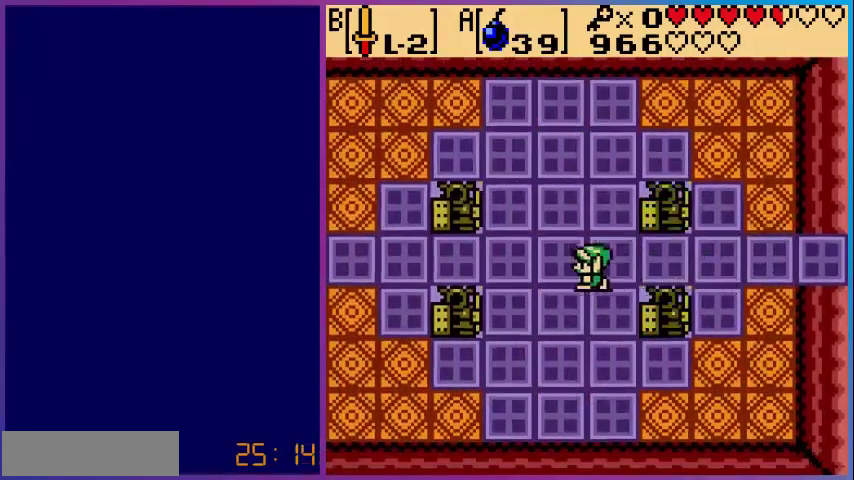
{"buttons": [], "events": [[480, "DPAD_LEFT", "up"]]}
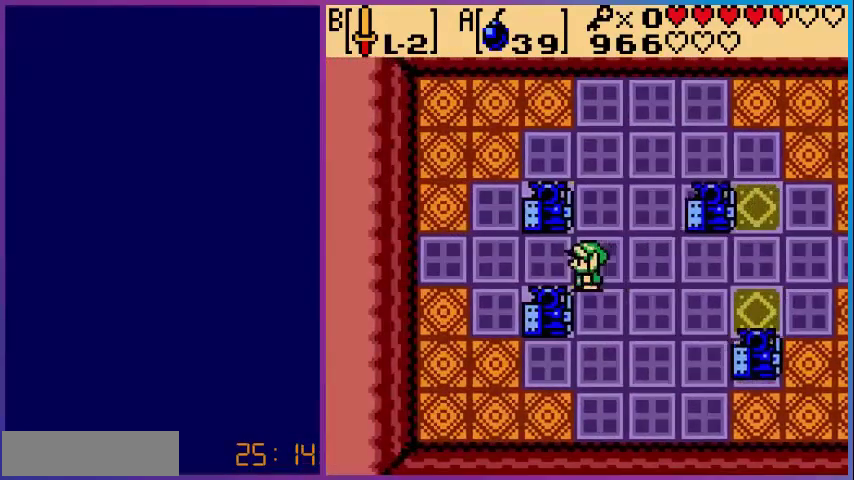
{"buttons": ["DPAD_RIGHT"], "events": [[120, "DPAD_RIGHT", "down"]]}
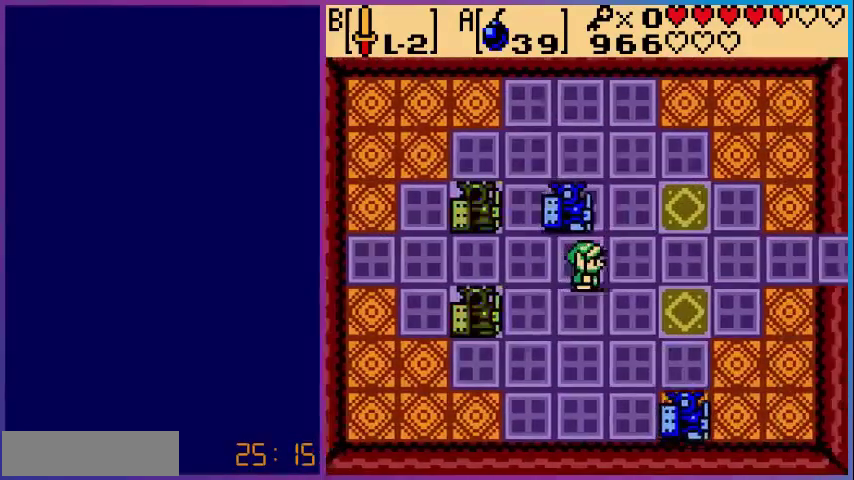
{"buttons": ["DPAD_UP", "DPAD_RIGHT"], "events": [[400, "DPAD_UP", "down"]]}
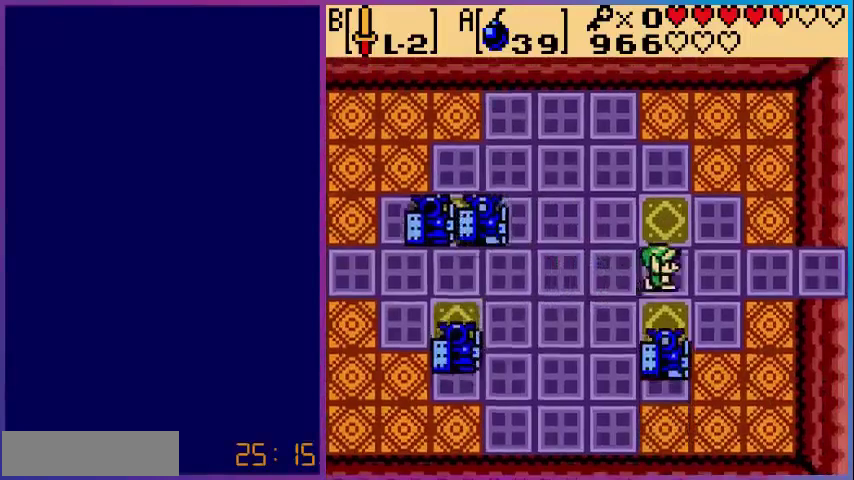
{"buttons": ["DPAD_UP"], "events": [[80, "DPAD_RIGHT", "up"]]}
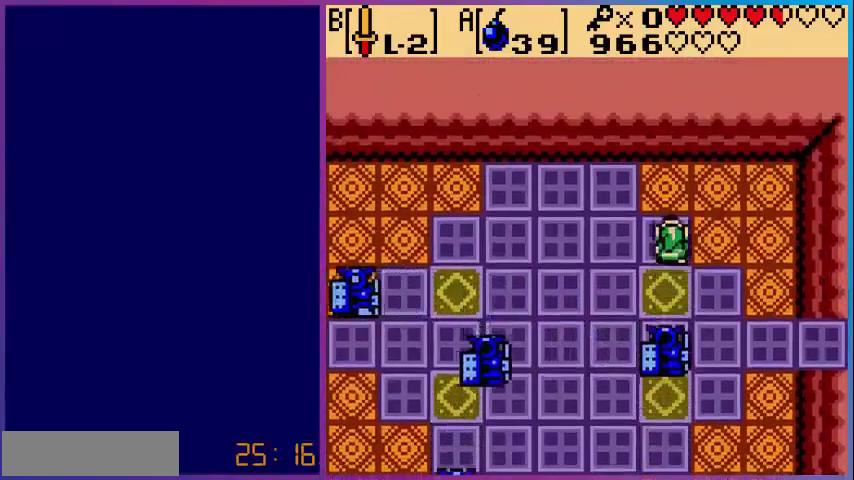
{"buttons": ["DPAD_UP"], "events": []}
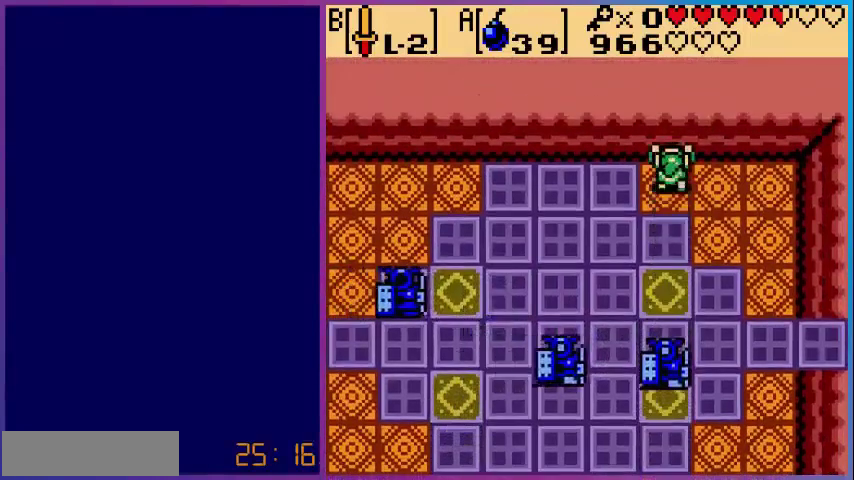
{"buttons": [], "events": [[80, "A", "down"], [80, "DPAD_UP", "up"], [200, "A", "up"], [320, "DPAD_DOWN", "down"], [400, "A", "down"], [400, "DPAD_DOWN", "up"], [520, "A", "up"]]}
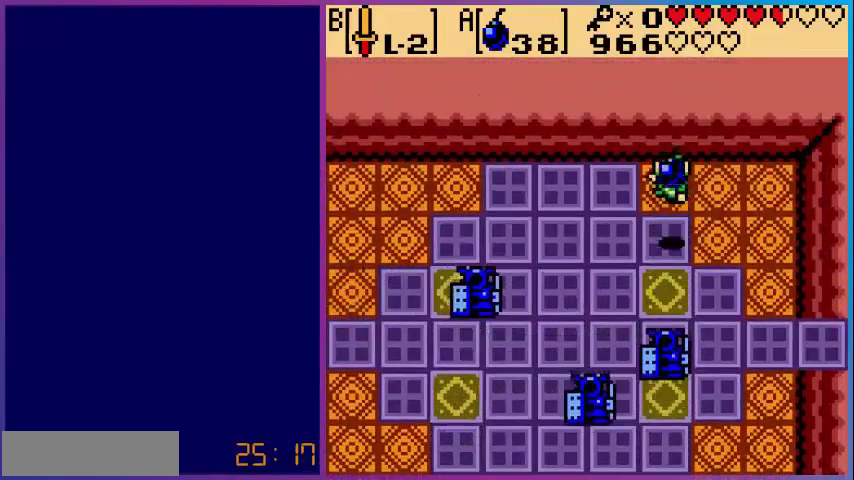
{"buttons": ["DPAD_RIGHT"], "events": [[240, "DPAD_RIGHT", "down"]]}
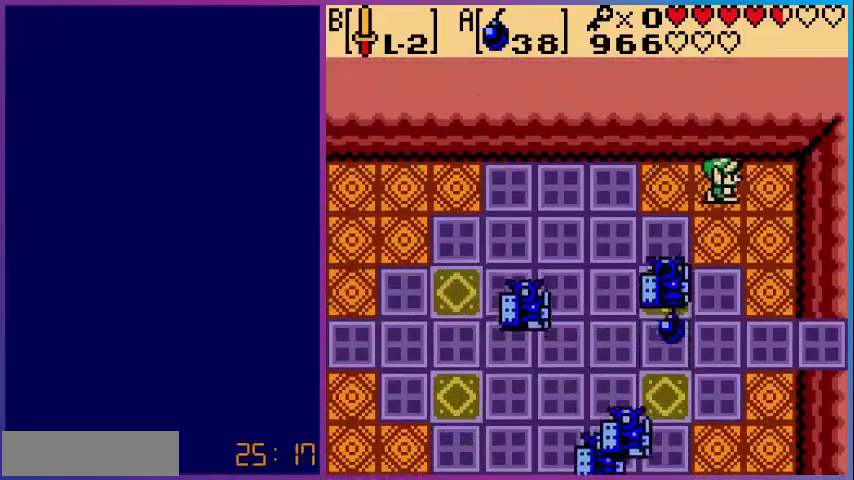
{"buttons": [], "events": [[360, "DPAD_RIGHT", "up"]]}
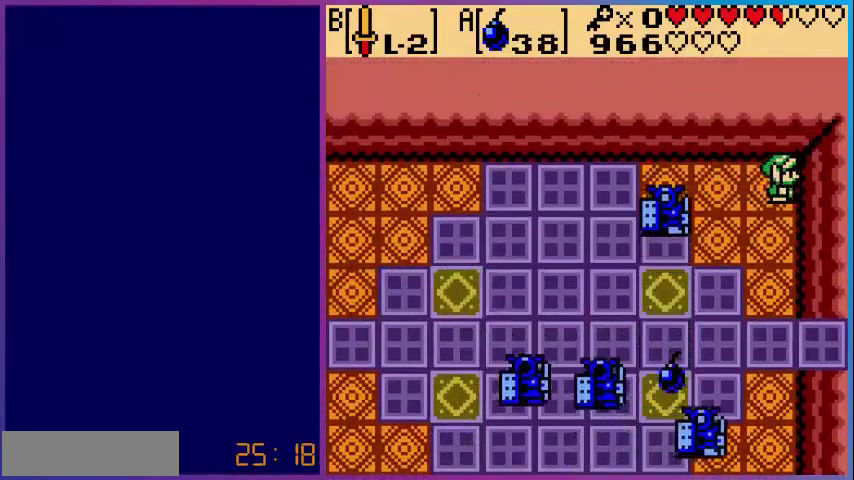
{"buttons": [], "events": []}
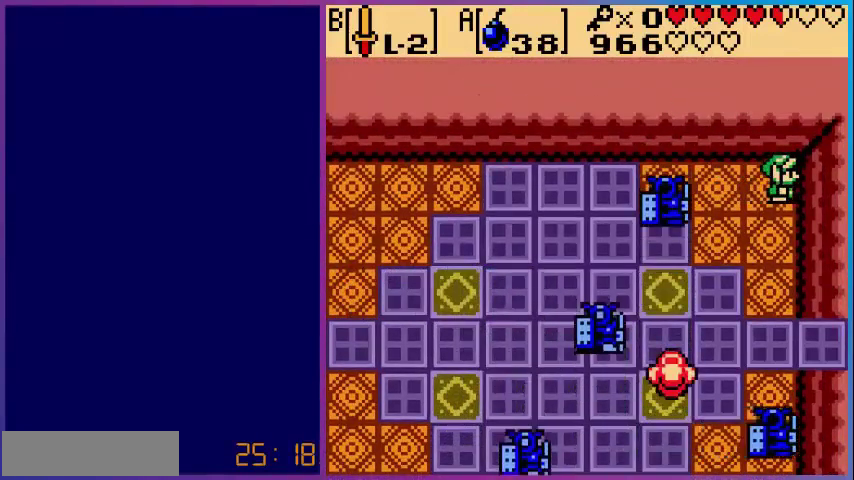
{"buttons": [], "events": []}
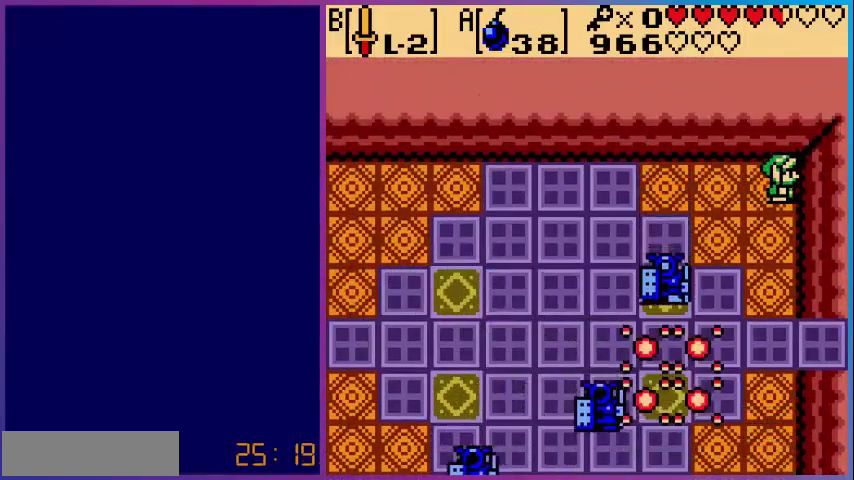
{"buttons": [], "events": [[360, "DPAD_LEFT", "down"], [480, "DPAD_LEFT", "up"]]}